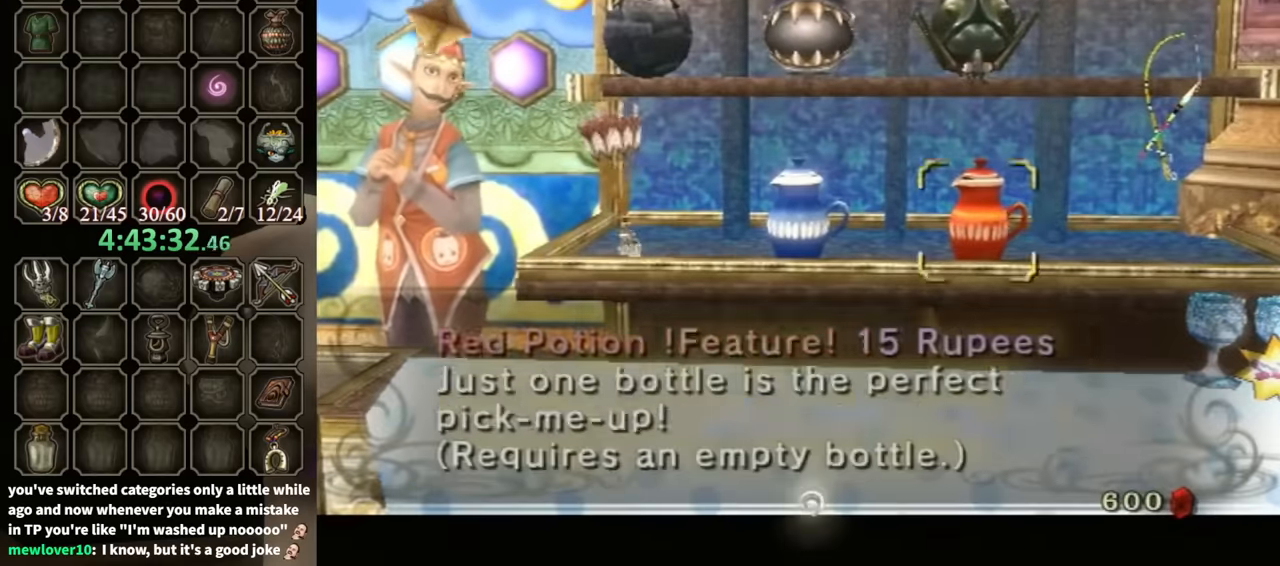
Gameplay with a controller (Nintendo layout); each line is a JSON object with the inputs held at the frame after it. "events" lists button and stick changes between this image and that frame as [ms after this image, input, new state], when the widget could be followed in between. Not read: L3 R3.
{"buttons": [], "left_stick": "center", "right_stick": "center", "events": [[467, "left_stick", "center"]]}
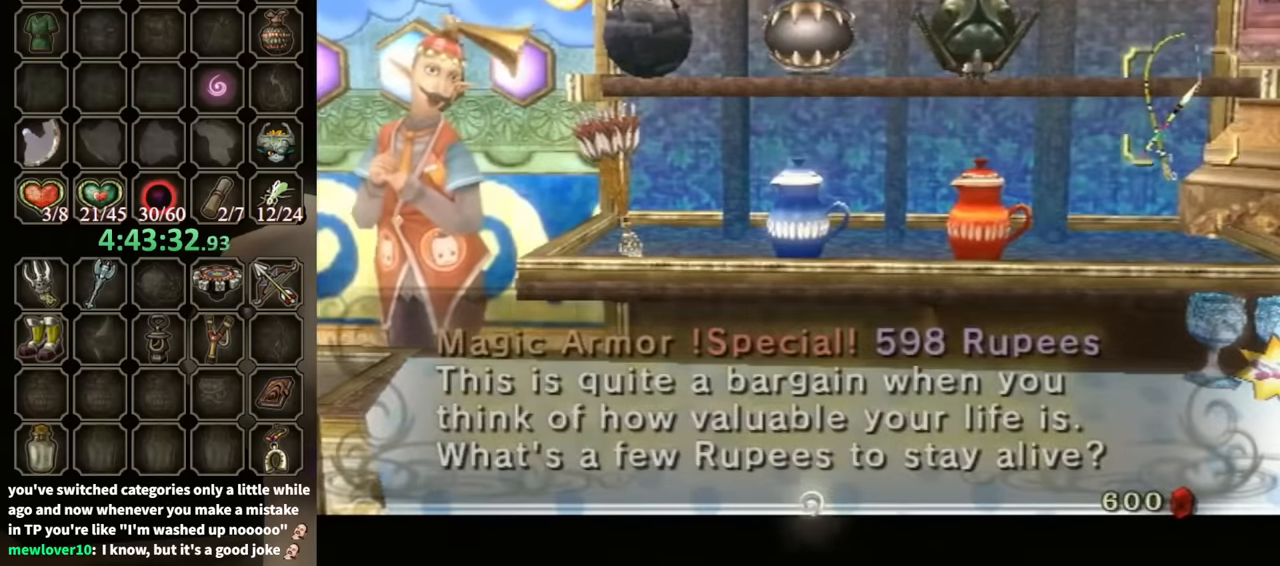
{"buttons": [], "left_stick": "center", "right_stick": "center", "events": [[200, "A", "down"], [300, "A", "up"], [400, "A", "down"], [467, "A", "up"]]}
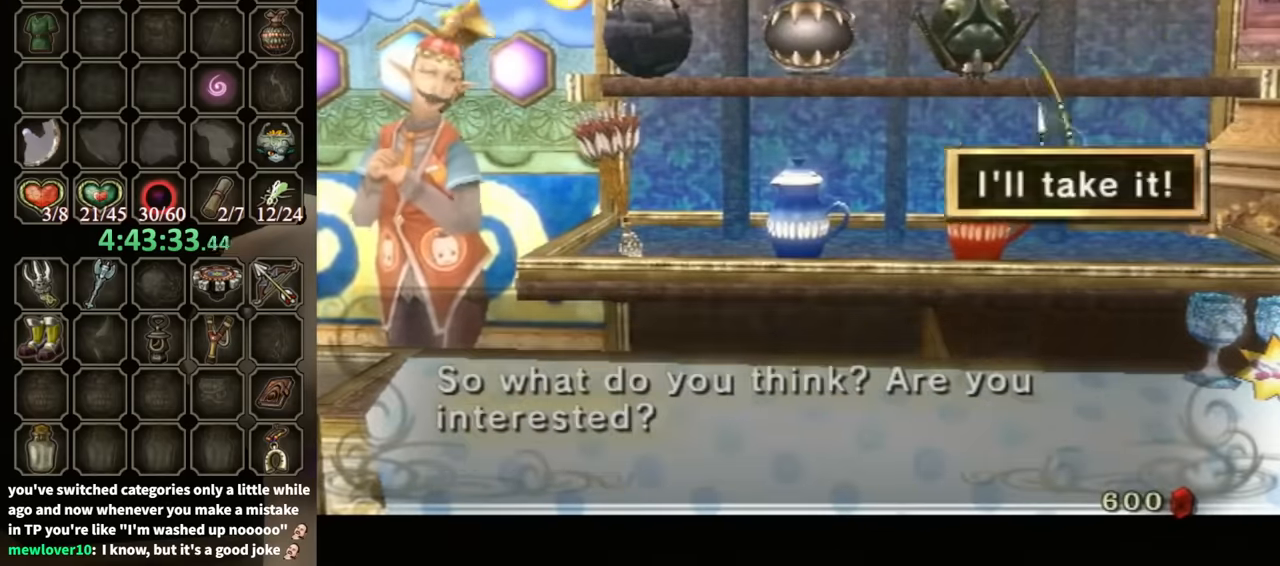
{"buttons": ["A"], "left_stick": "center", "right_stick": "center", "events": [[33, "A", "down"], [133, "A", "up"], [233, "A", "down"], [267, "A", "up"], [367, "A", "down"], [433, "A", "up"], [500, "A", "down"]]}
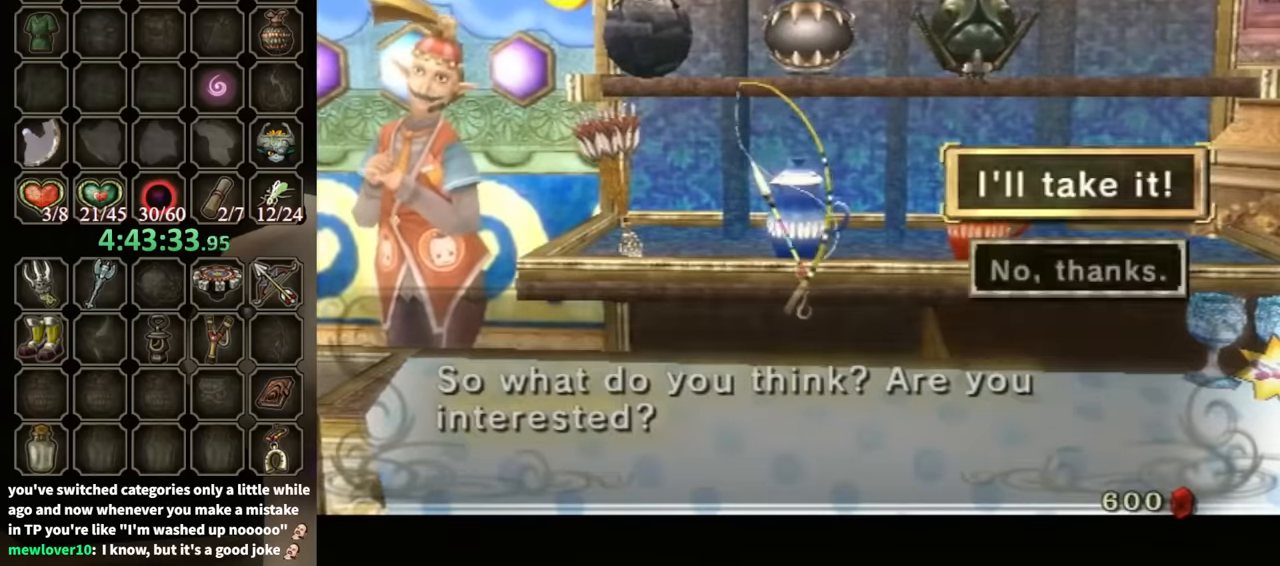
{"buttons": ["B"], "left_stick": "center", "right_stick": "center", "events": [[100, "A", "up"], [133, "A", "down"], [300, "A", "up"], [400, "A", "down"], [500, "A", "up"], [500, "B", "down"]]}
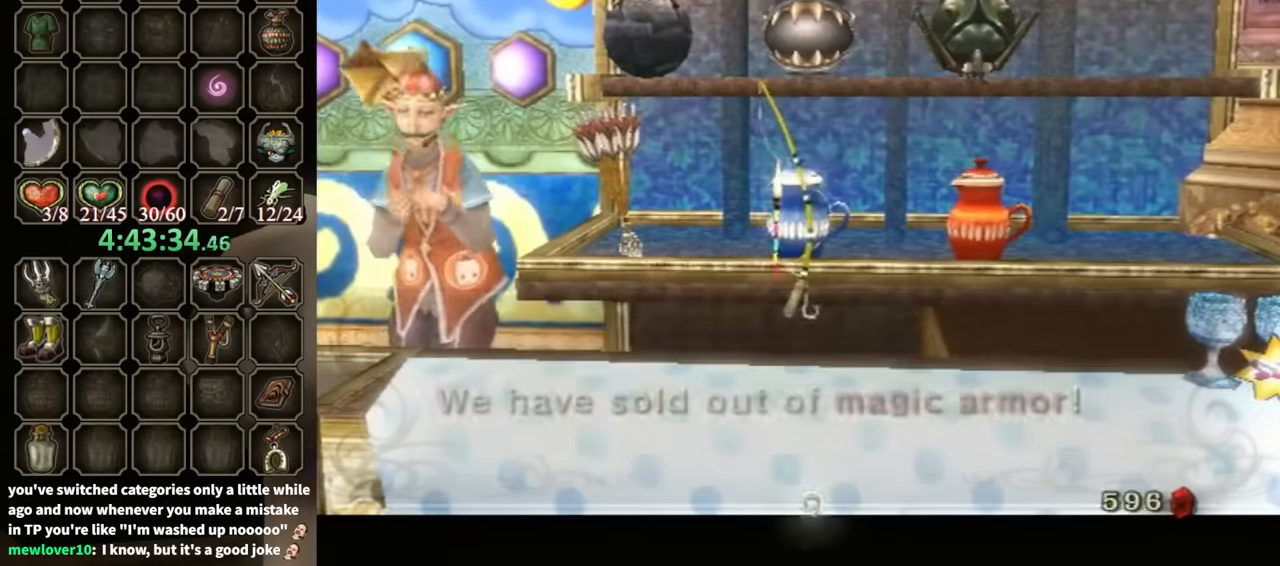
{"buttons": ["B"], "left_stick": "center", "right_stick": "center", "events": []}
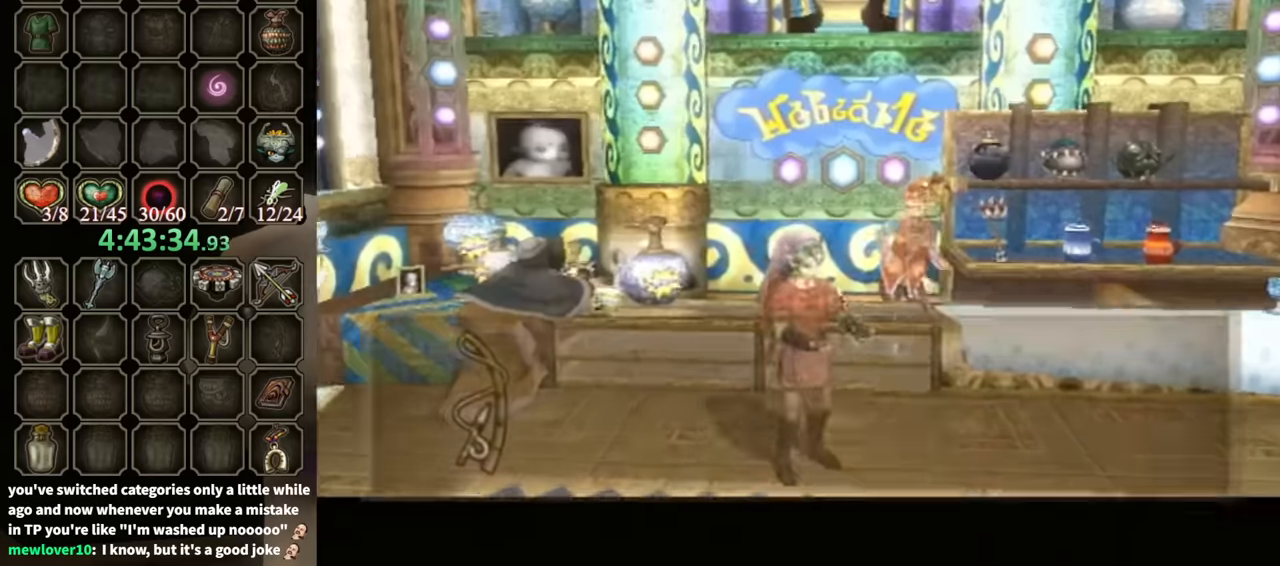
{"buttons": ["B"], "left_stick": "center", "right_stick": "center", "events": []}
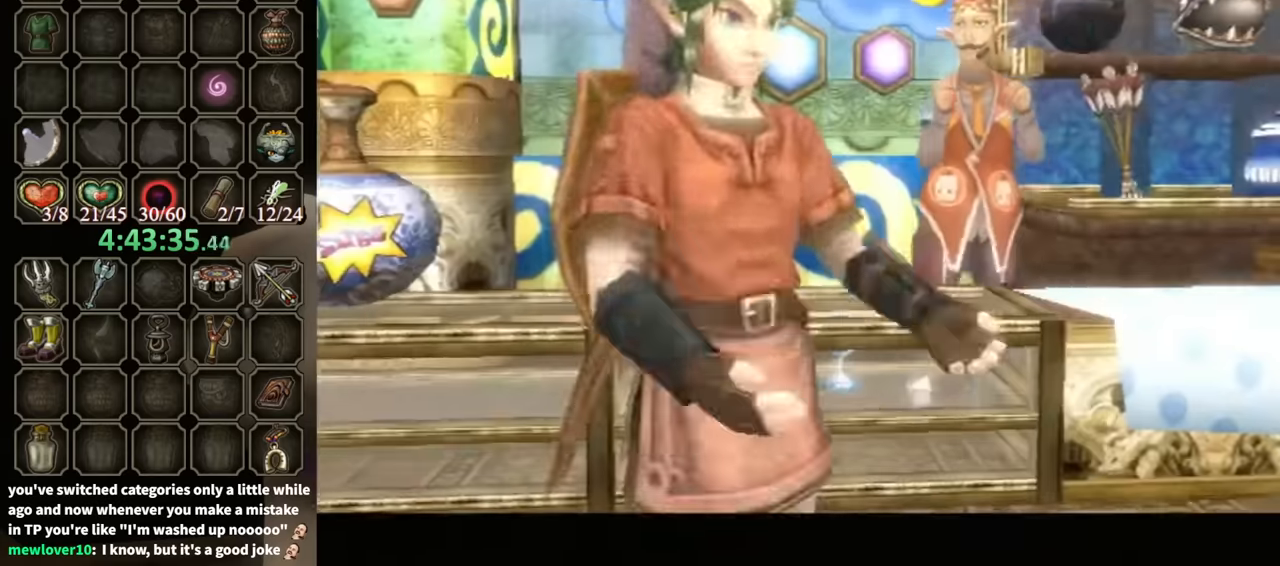
{"buttons": ["B"], "left_stick": "center", "right_stick": "center", "events": []}
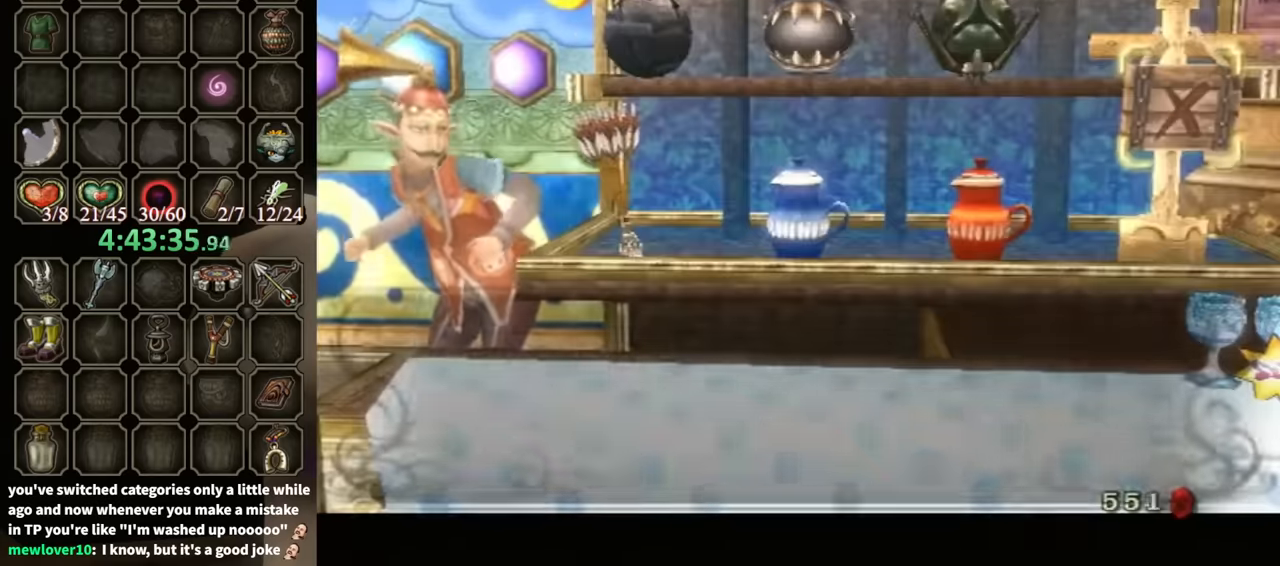
{"buttons": ["B"], "left_stick": "center", "right_stick": "center", "events": [[400, "B", "up"], [500, "B", "down"]]}
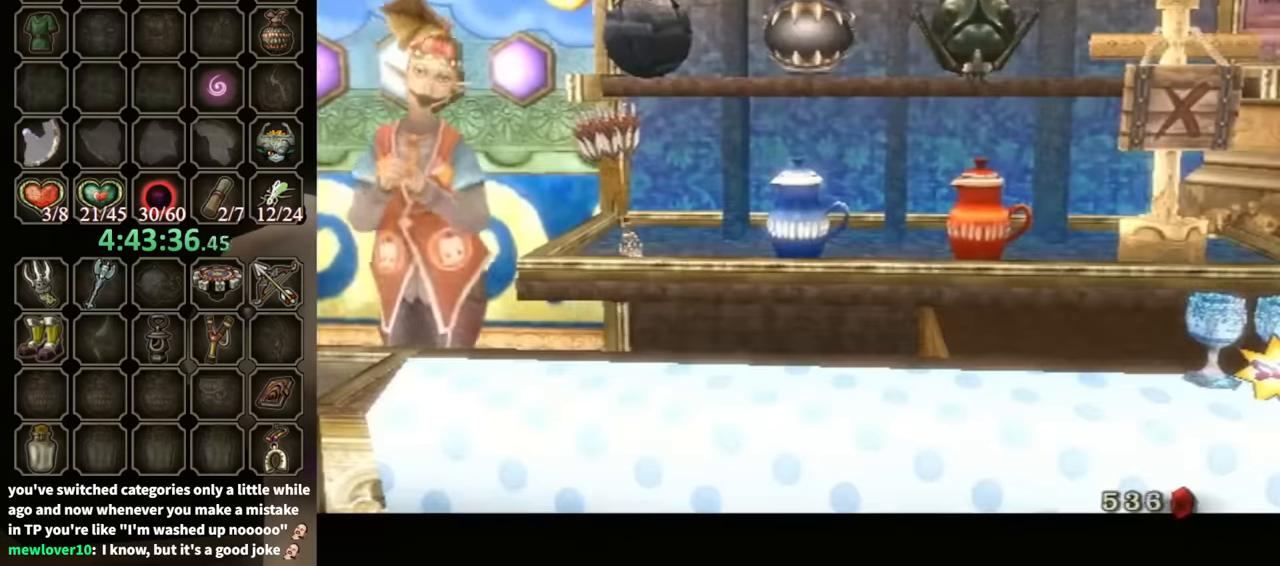
{"buttons": ["B"], "left_stick": "center", "right_stick": "center", "events": [[267, "B", "up"], [334, "B", "down"], [434, "B", "up"], [500, "B", "down"]]}
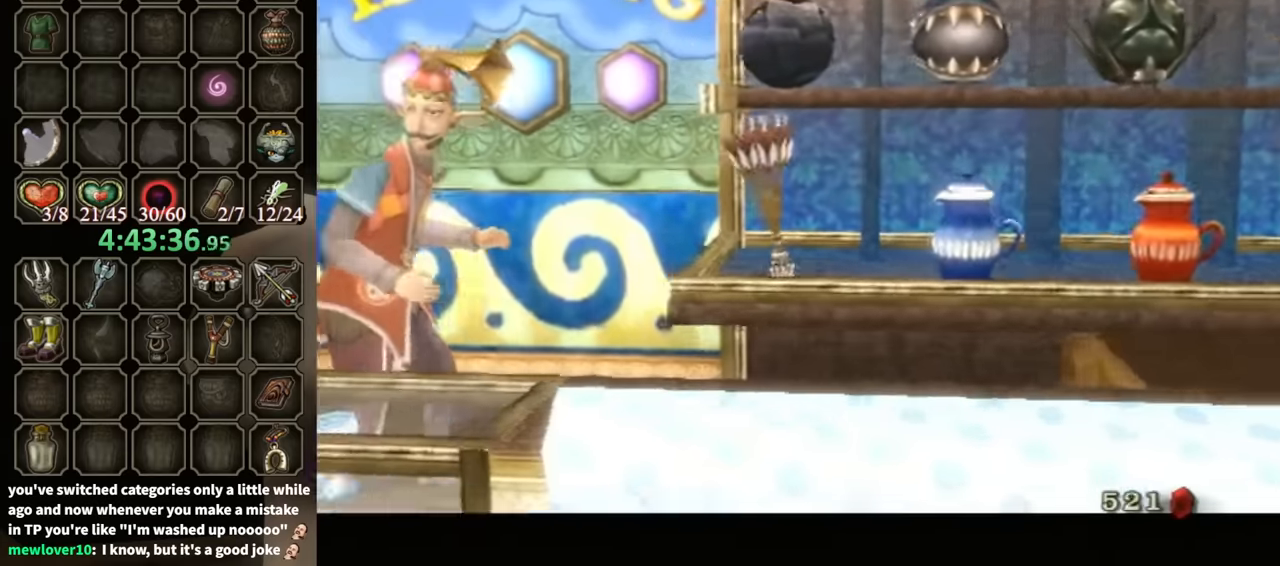
{"buttons": ["B"], "left_stick": "center", "right_stick": "center", "events": [[100, "B", "up"], [134, "B", "down"], [200, "B", "up"], [300, "B", "down"]]}
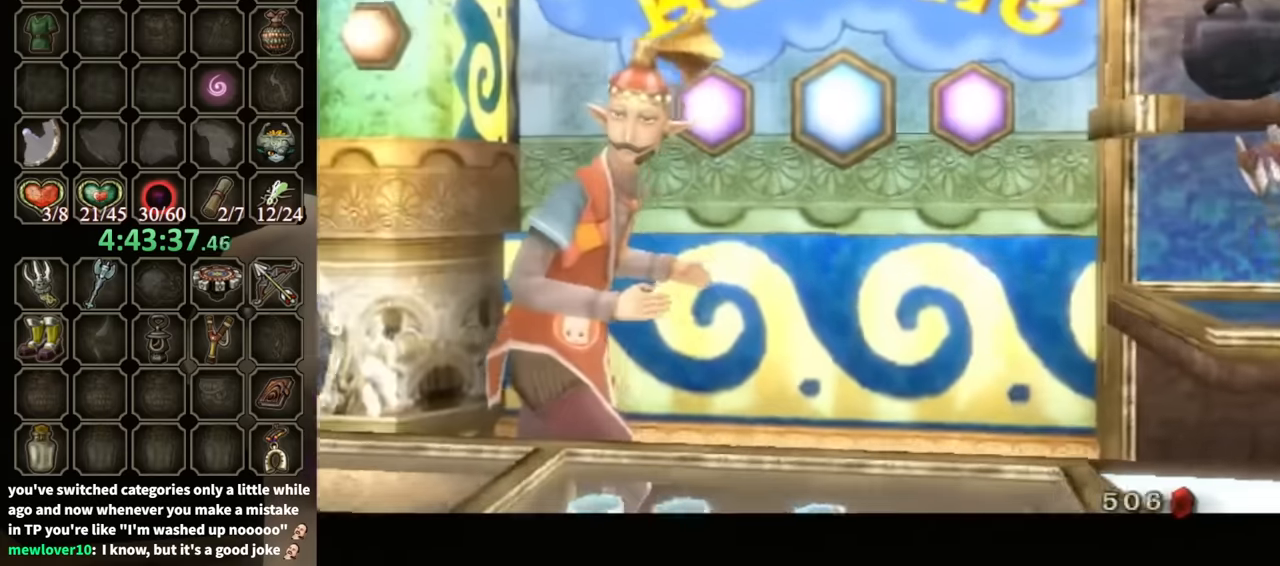
{"buttons": ["B"], "left_stick": "center", "right_stick": "center", "events": []}
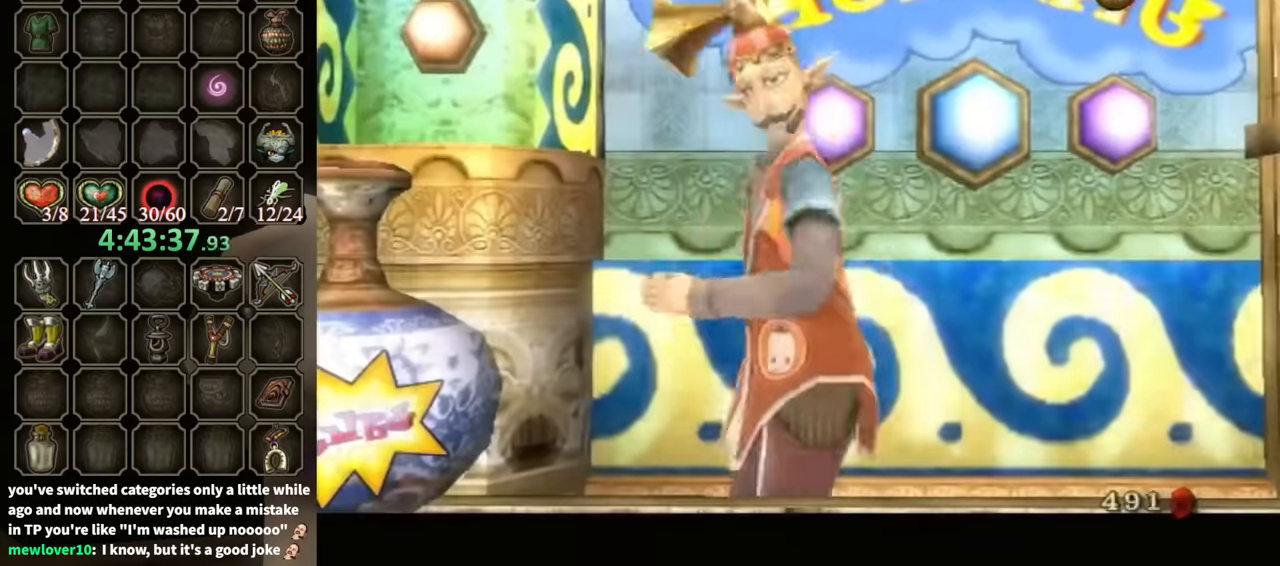
{"buttons": ["B"], "left_stick": "down", "right_stick": "center", "events": [[500, "left_stick", "down"]]}
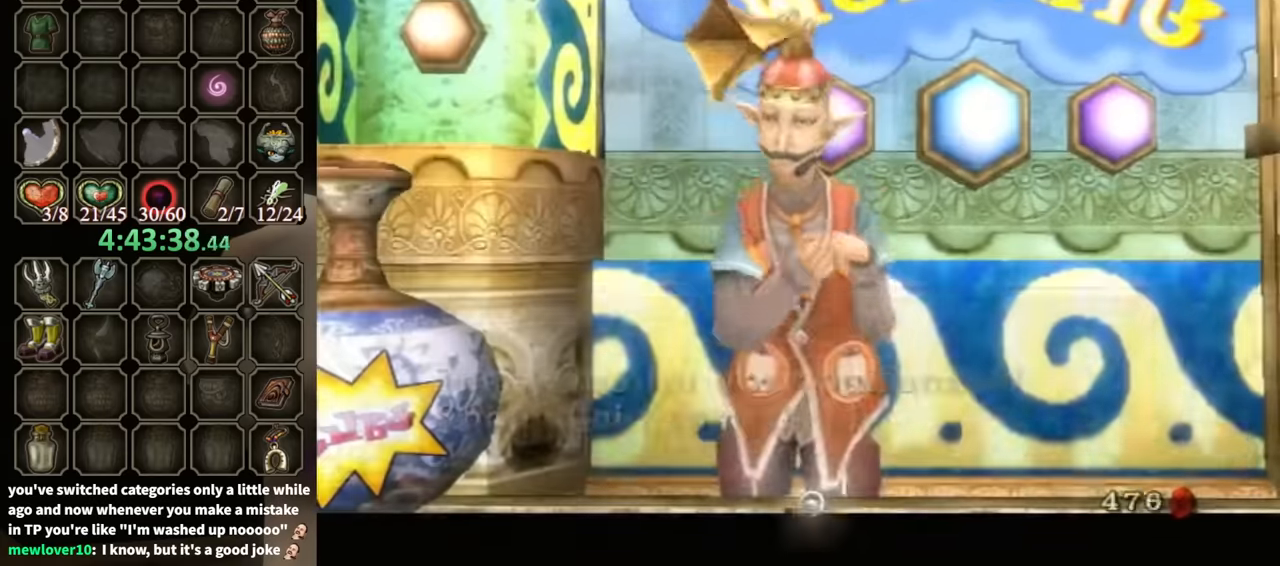
{"buttons": [], "left_stick": "down-right", "right_stick": "left", "events": [[167, "left_stick", "down-right"], [234, "B", "up"], [300, "right_stick", "left"]]}
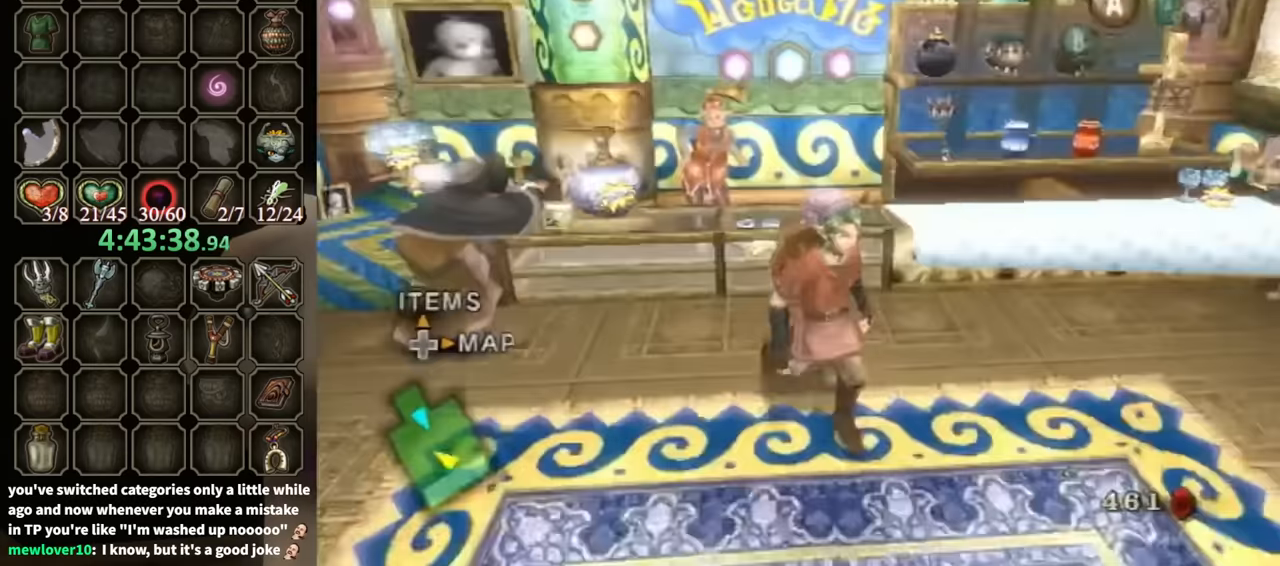
{"buttons": [], "left_stick": "up-right", "right_stick": "left", "events": [[134, "left_stick", "right"], [434, "left_stick", "up-right"]]}
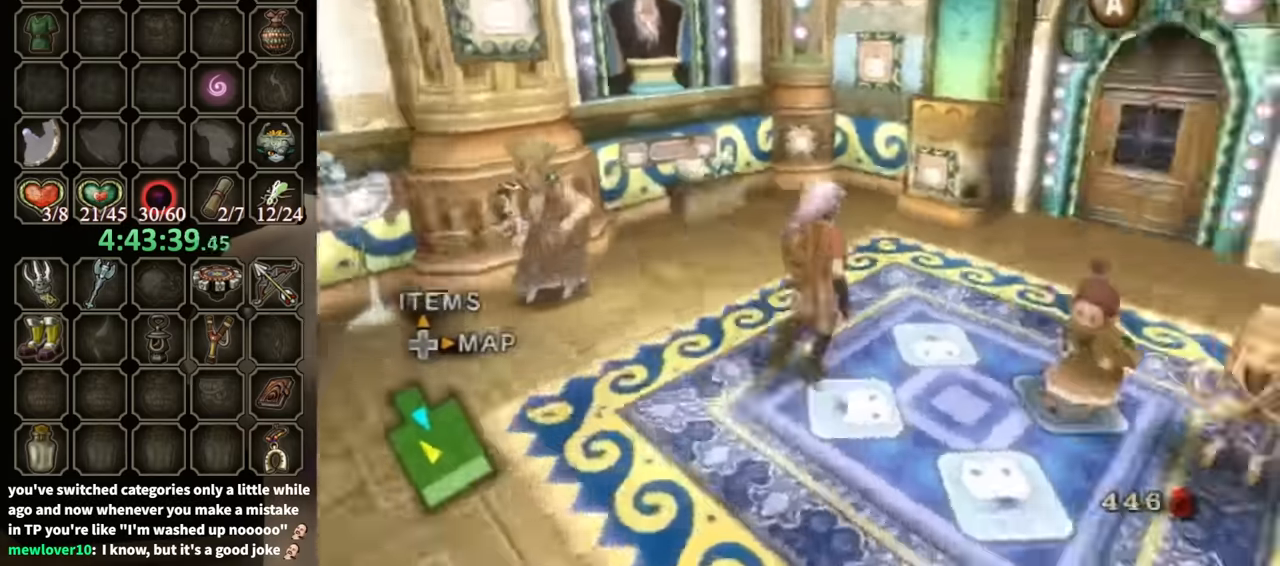
{"buttons": [], "left_stick": "up-right", "right_stick": "center", "events": [[200, "right_stick", "center"]]}
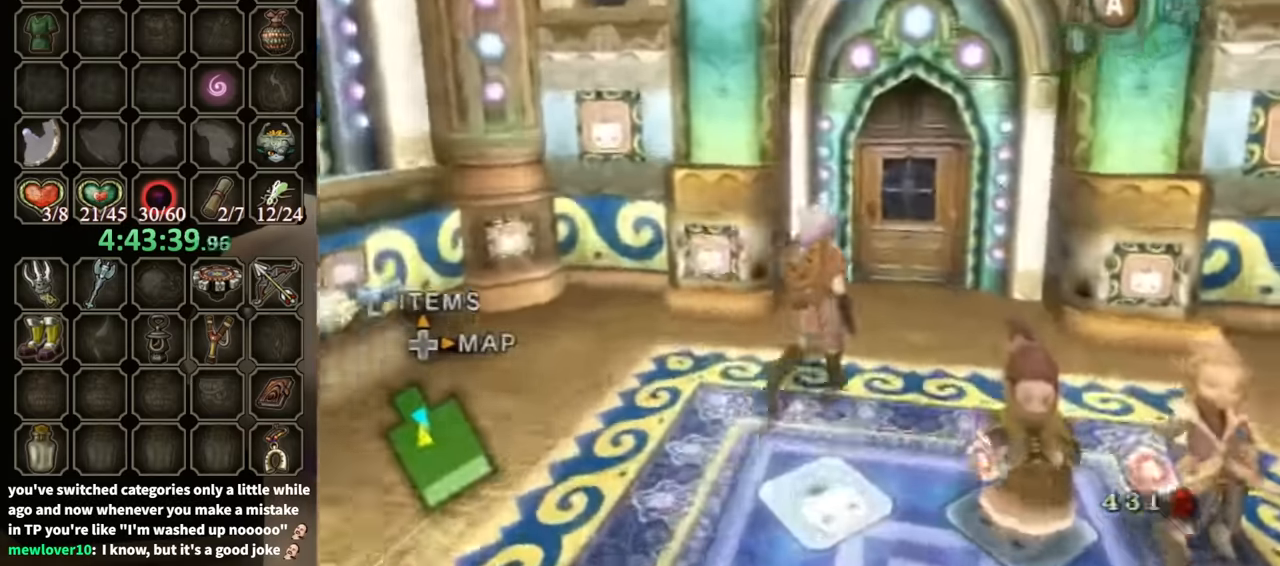
{"buttons": [], "left_stick": "up", "right_stick": "center", "events": [[334, "left_stick", "up"]]}
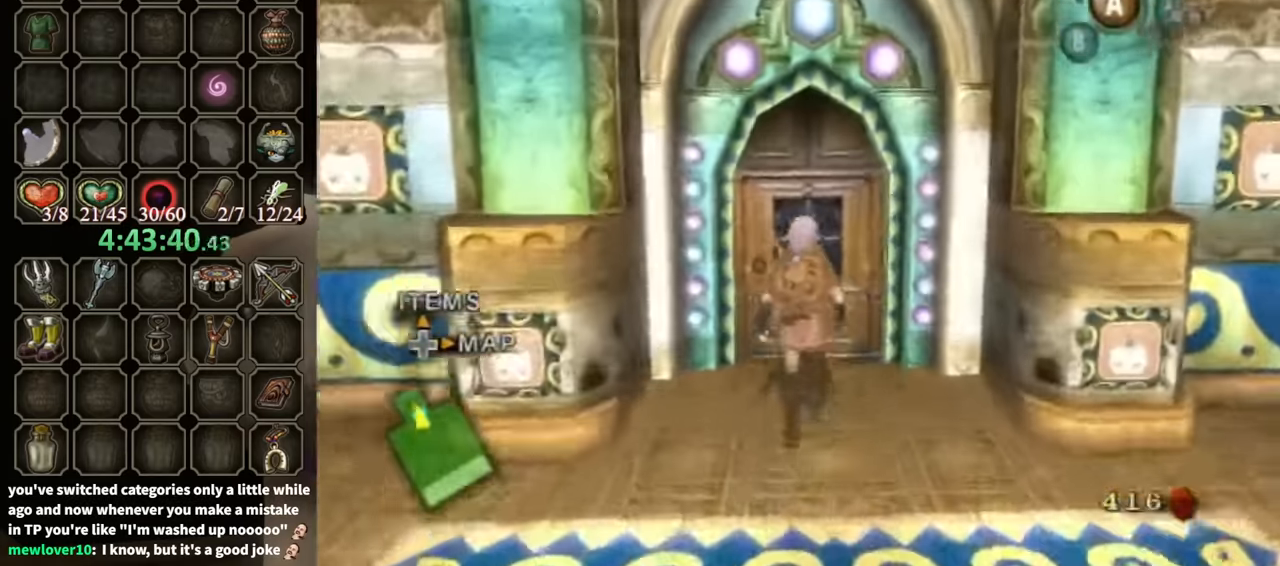
{"buttons": [], "left_stick": "center", "right_stick": "center", "events": [[167, "left_stick", "center"], [200, "A", "down"], [267, "A", "up"]]}